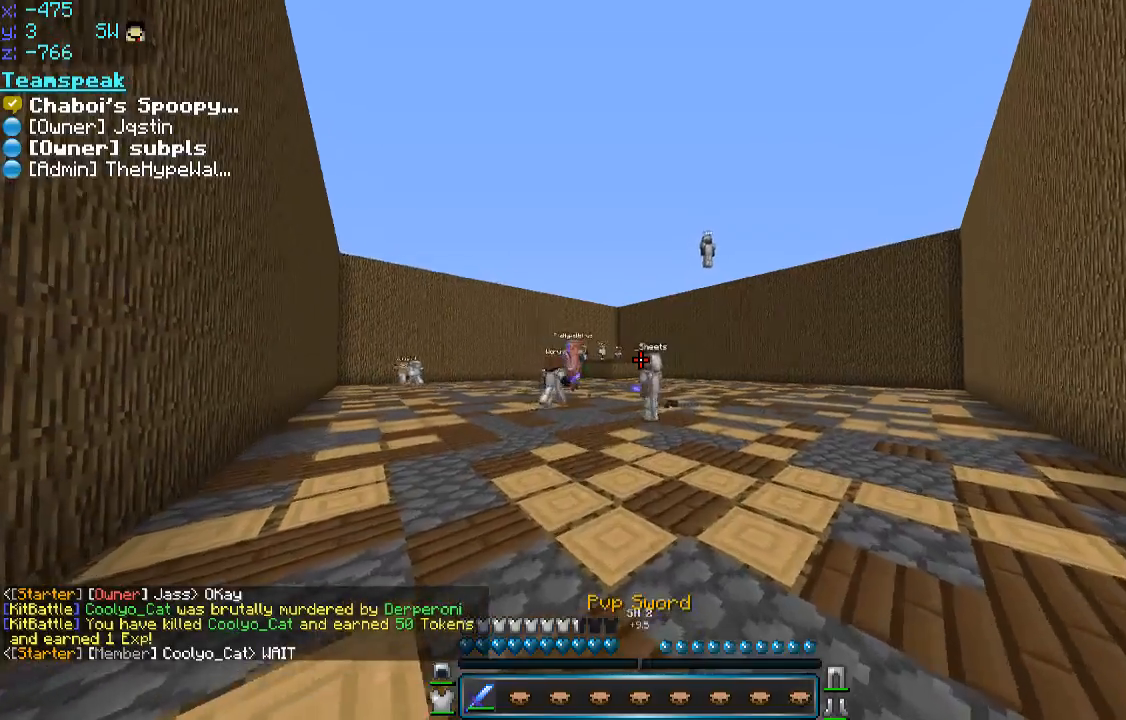
Gameplay with keyboard and mouse; each line is a JSON object with the keys and mouse buttons held at the frame after it. "events" lists presses ("down") and releases ("up") of "a", "d", "s", "space", "w", "mouse_left" and "mouse_right" between this image and that frame as [ms after this image, input, new state], when the widget could be followed in between. "mouse_left", "mouse_right" = the "left", "right" buttons of the "mouse" list. No other keys are recorded. Fast repeated clicks can show as one long hold. Mouse movement is not recorded.
{"keys": ["w"], "mouse": [], "events": [[100, "space", "down"], [200, "space", "up"]]}
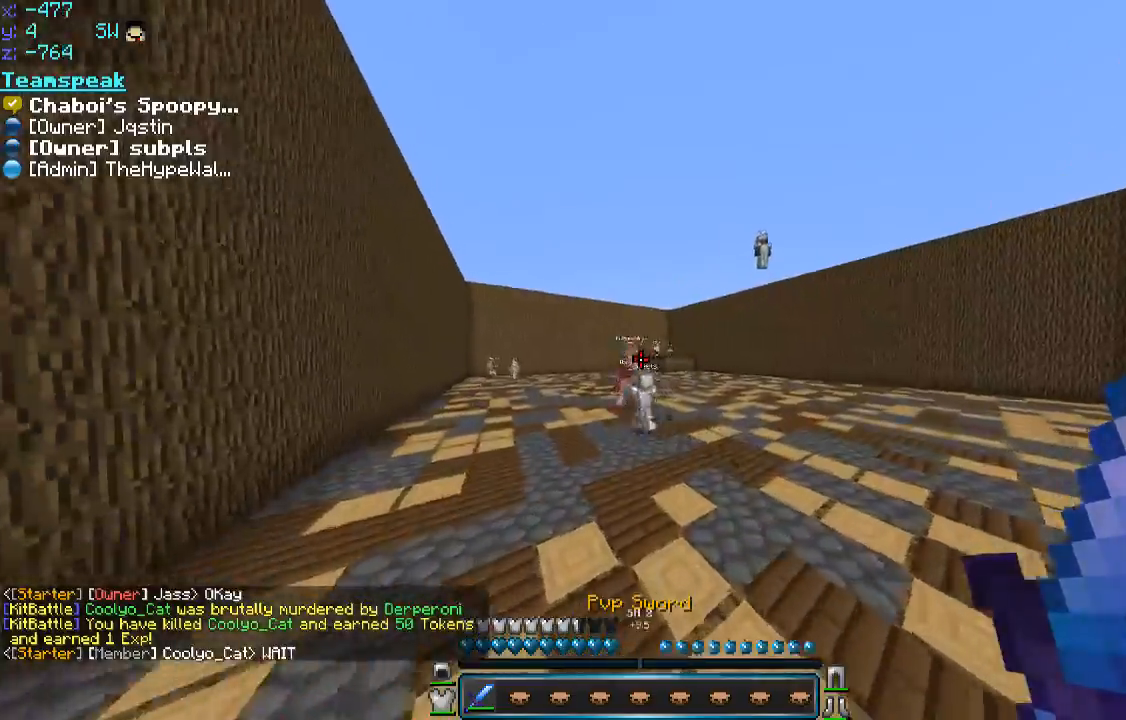
{"keys": ["w"], "mouse": [], "events": []}
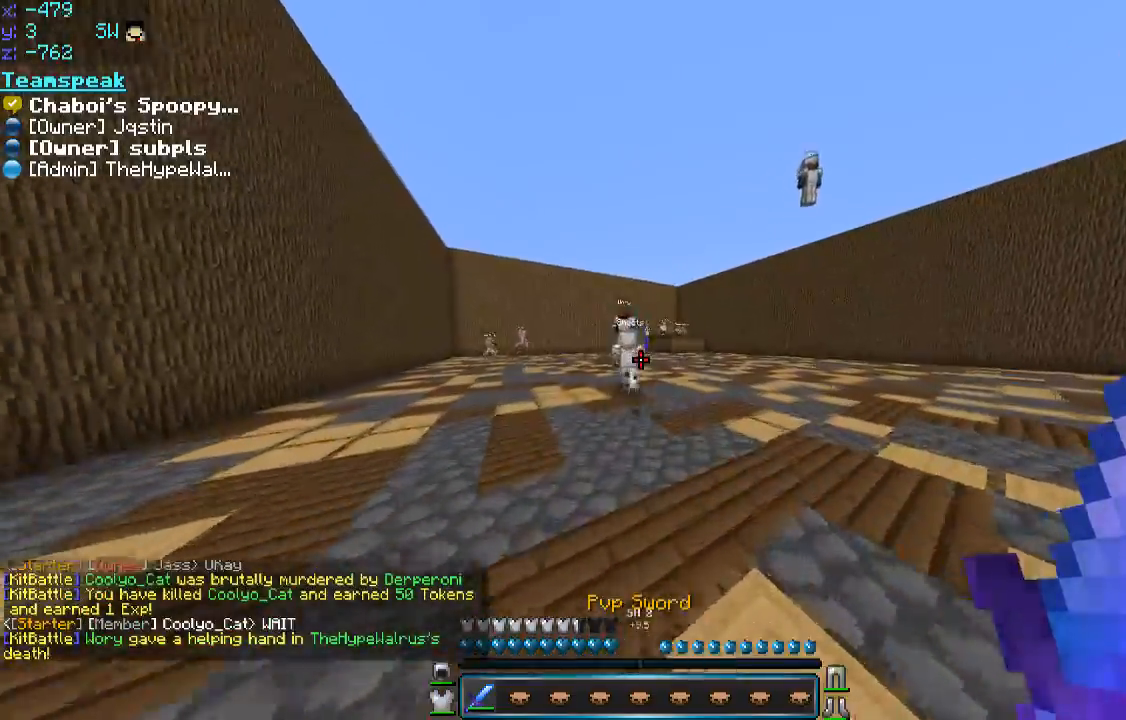
{"keys": ["space", "w"], "mouse": [], "events": [[450, "space", "down"]]}
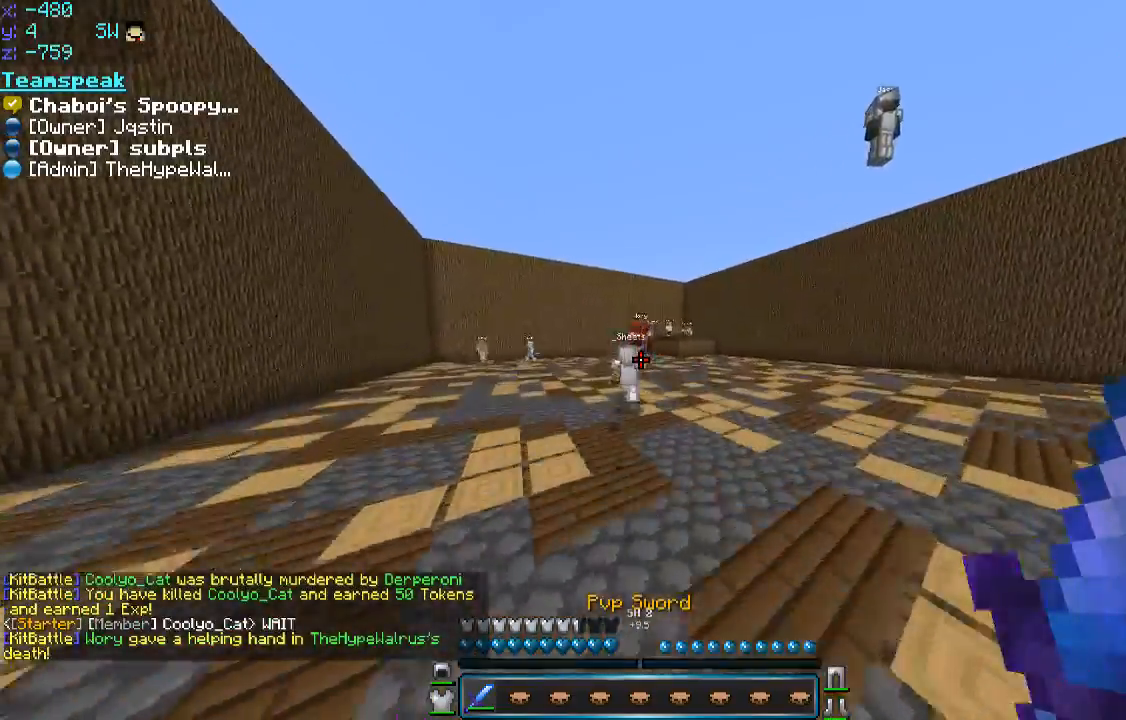
{"keys": ["w"], "mouse": [], "events": [[150, "space", "up"]]}
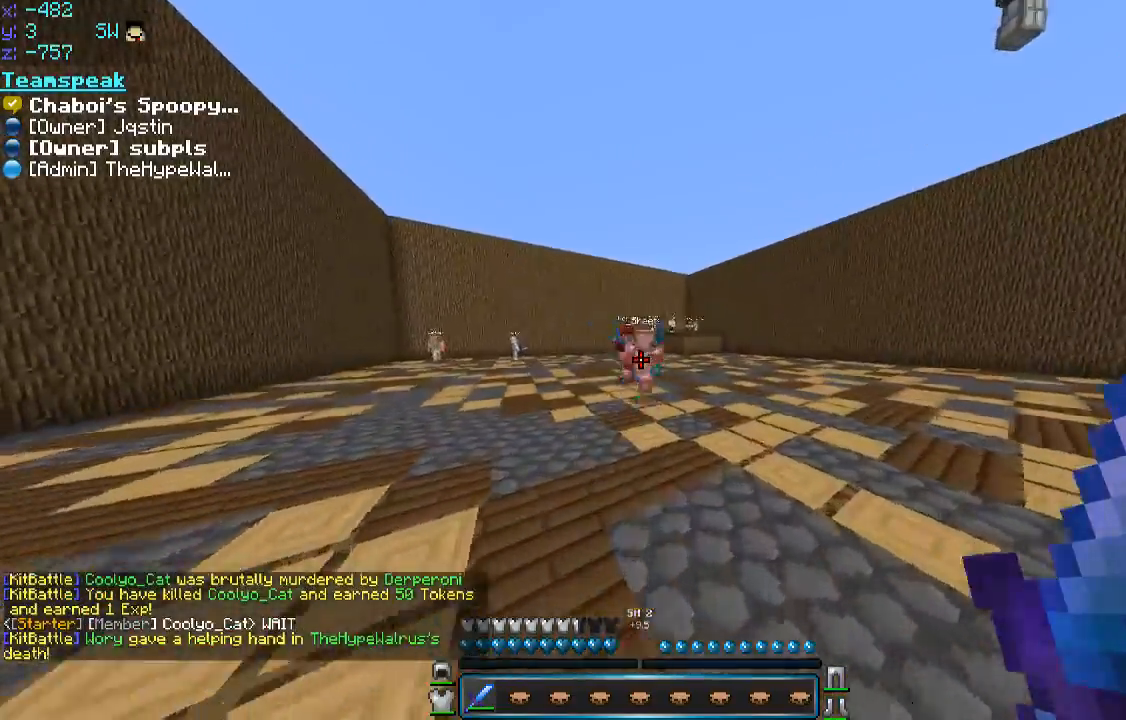
{"keys": ["w"], "mouse": ["left"], "events": [[250, "space", "down"], [500, "mouse_left", "down"], [500, "space", "up"]]}
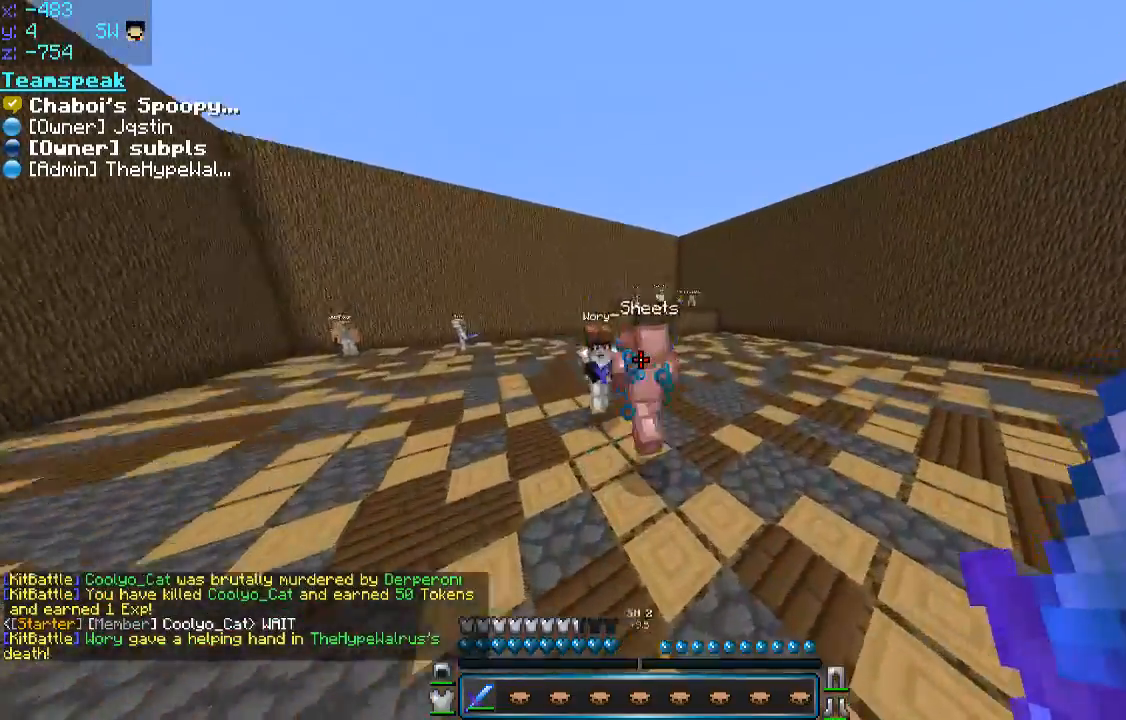
{"keys": ["a", "w"], "mouse": ["left"], "events": [[50, "d", "down"], [100, "mouse_left", "up"], [150, "d", "up"], [150, "mouse_left", "down"], [216, "a", "down"], [216, "mouse_left", "up"], [300, "a", "up"], [300, "mouse_left", "down"], [366, "d", "down"], [366, "mouse_left", "up"], [416, "d", "up"], [450, "a", "down"], [500, "mouse_left", "down"]]}
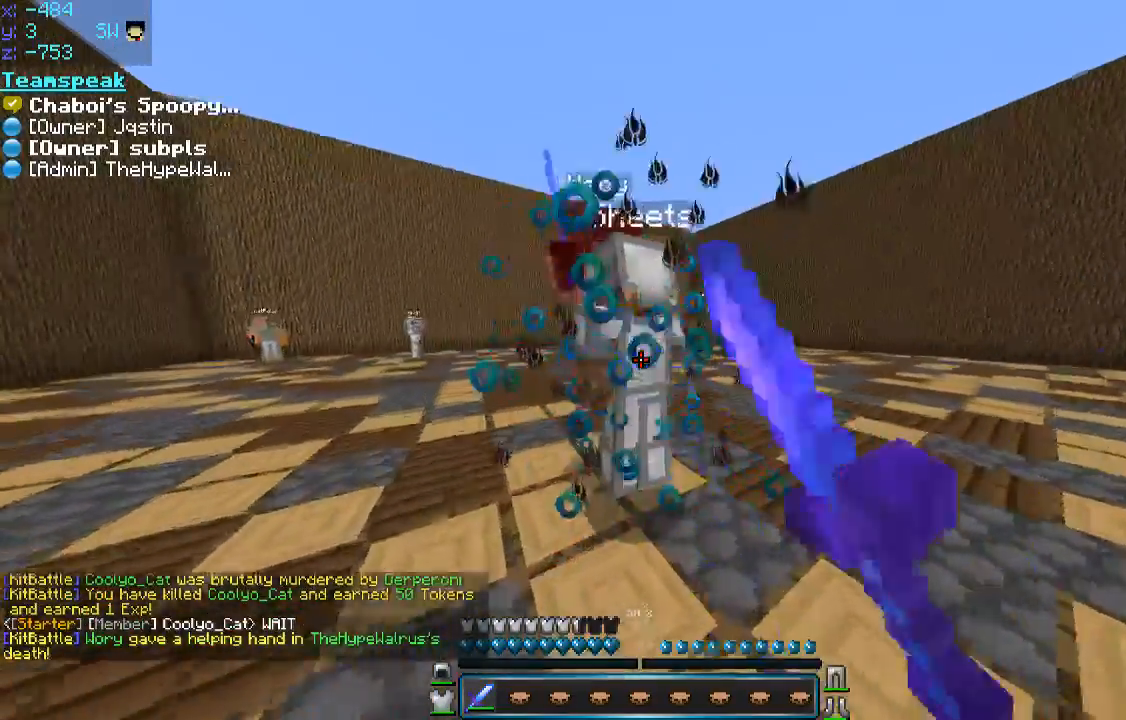
{"keys": ["w"], "mouse": [], "events": [[50, "mouse_left", "up"], [50, "w", "up"], [100, "mouse_left", "down"], [150, "mouse_left", "up"], [150, "w", "down"], [200, "a", "up"], [200, "mouse_left", "down"], [250, "d", "down"], [250, "mouse_left", "up"], [300, "d", "up"], [300, "mouse_left", "down"], [350, "a", "down"], [400, "a", "up"], [450, "d", "down"], [500, "d", "up"], [500, "mouse_left", "up"]]}
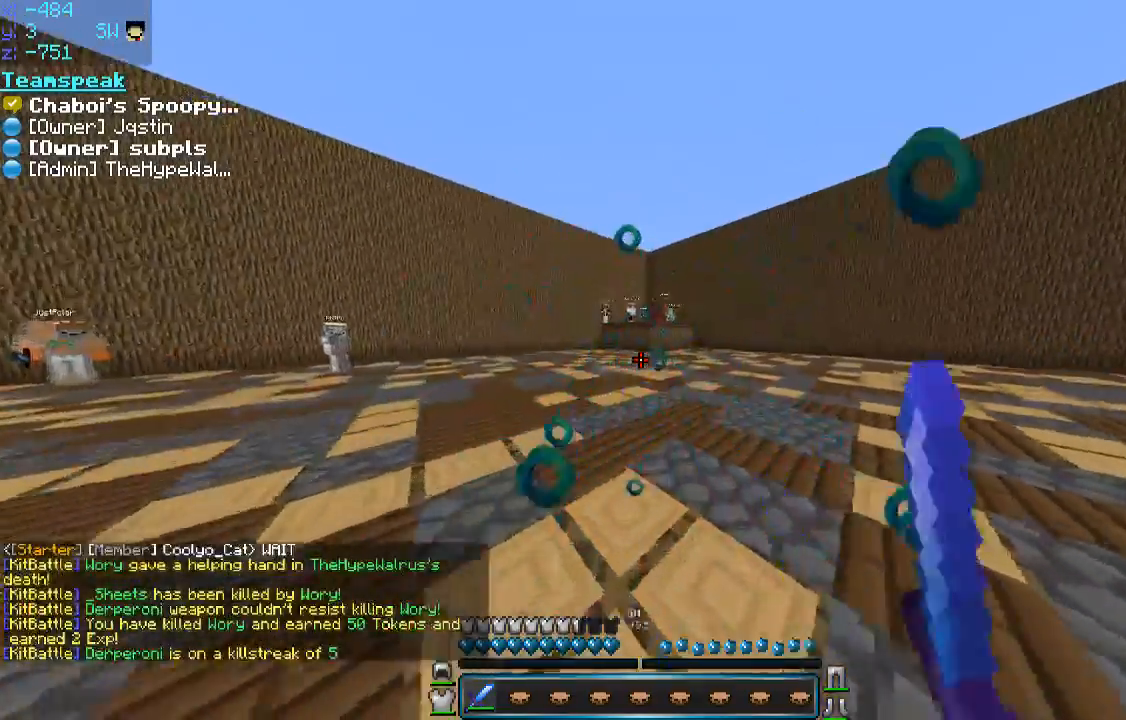
{"keys": ["space", "w"], "mouse": [], "events": [[50, "a", "down"], [100, "mouse_left", "down"], [150, "mouse_left", "up"], [300, "space", "down"], [350, "a", "up"]]}
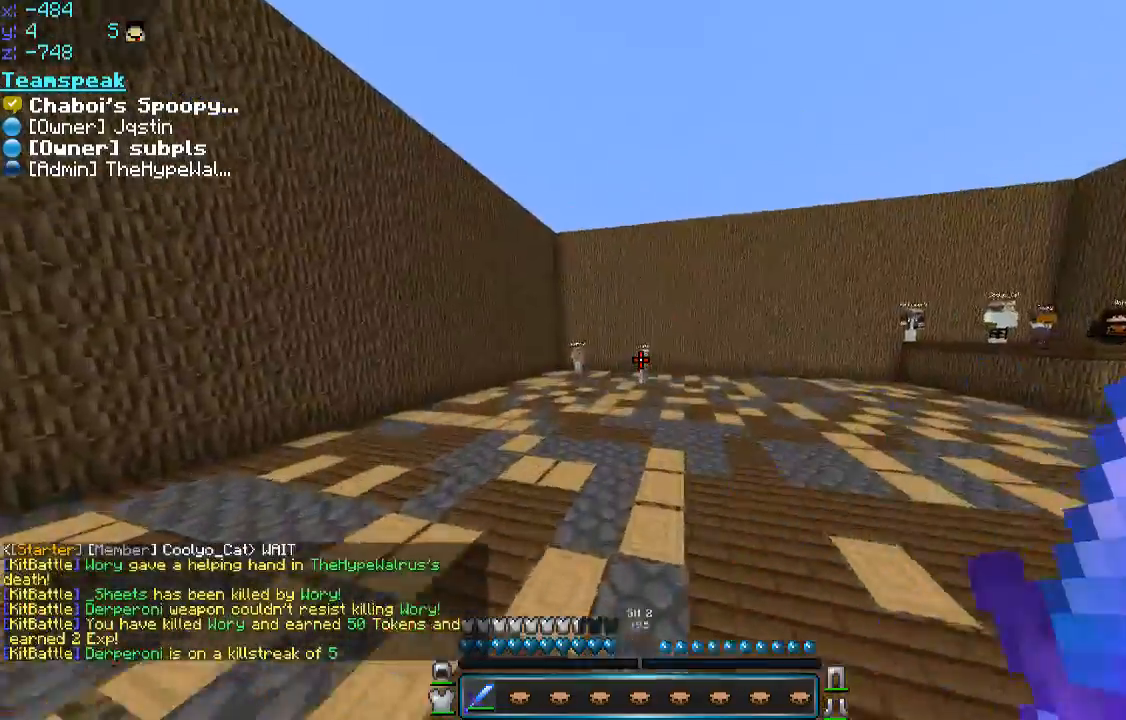
{"keys": ["space", "w"], "mouse": [], "events": []}
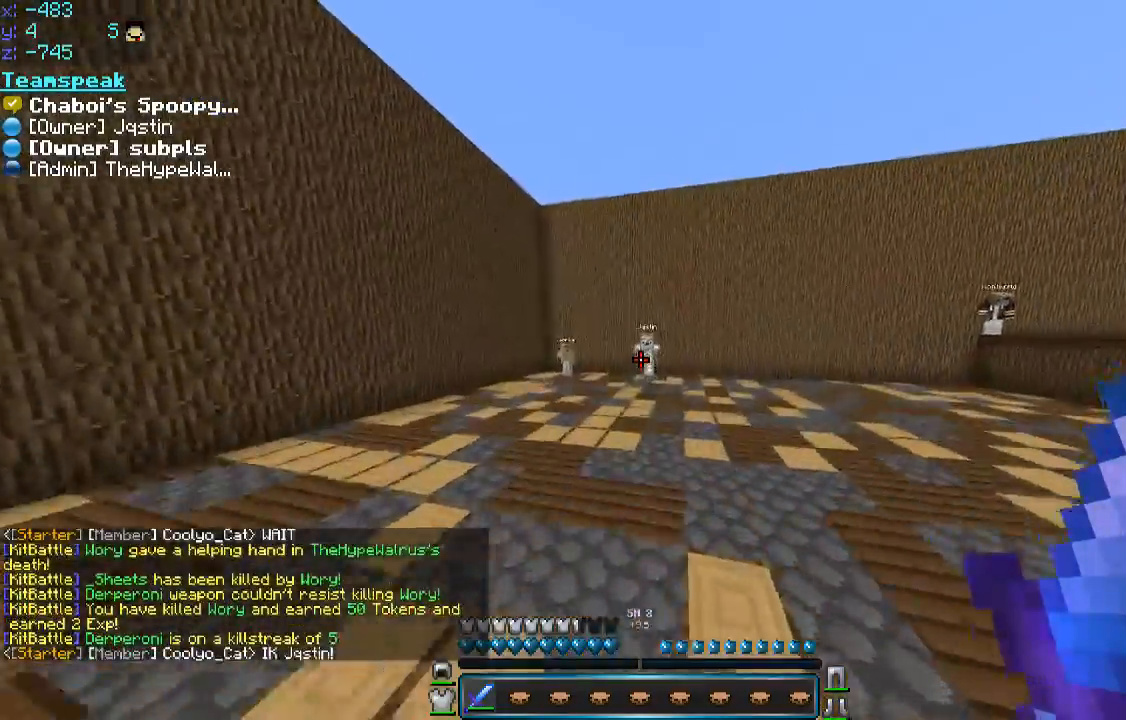
{"keys": ["w"], "mouse": [], "events": [[350, "space", "up"]]}
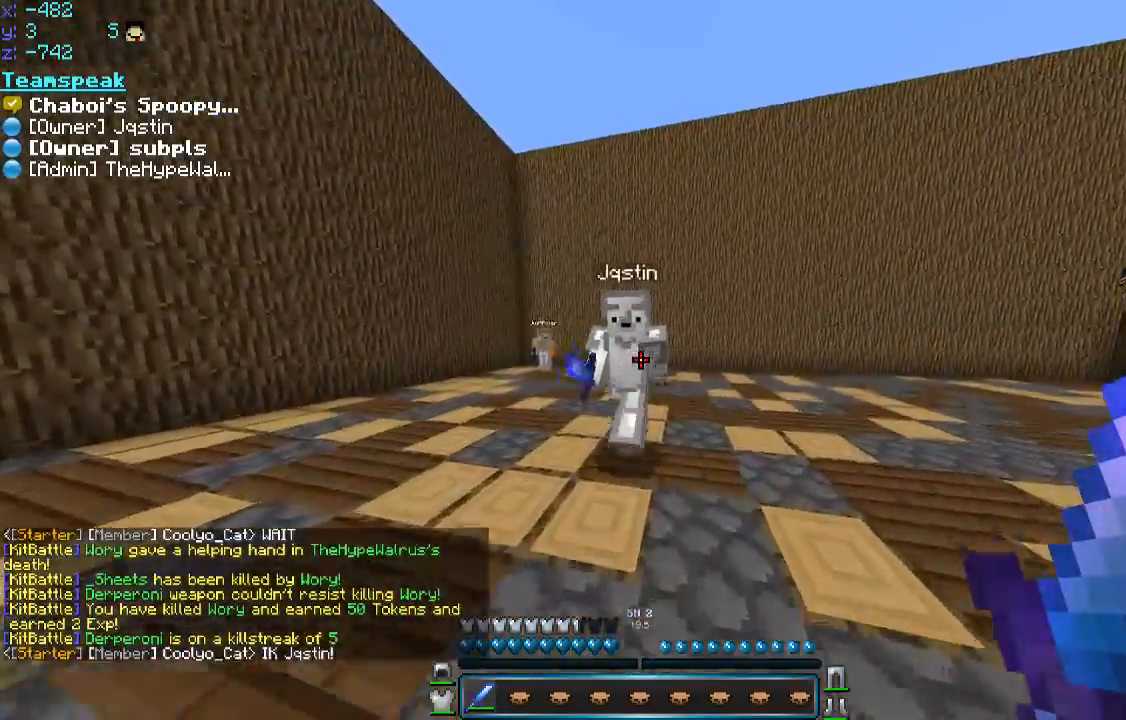
{"keys": ["w"], "mouse": [], "events": []}
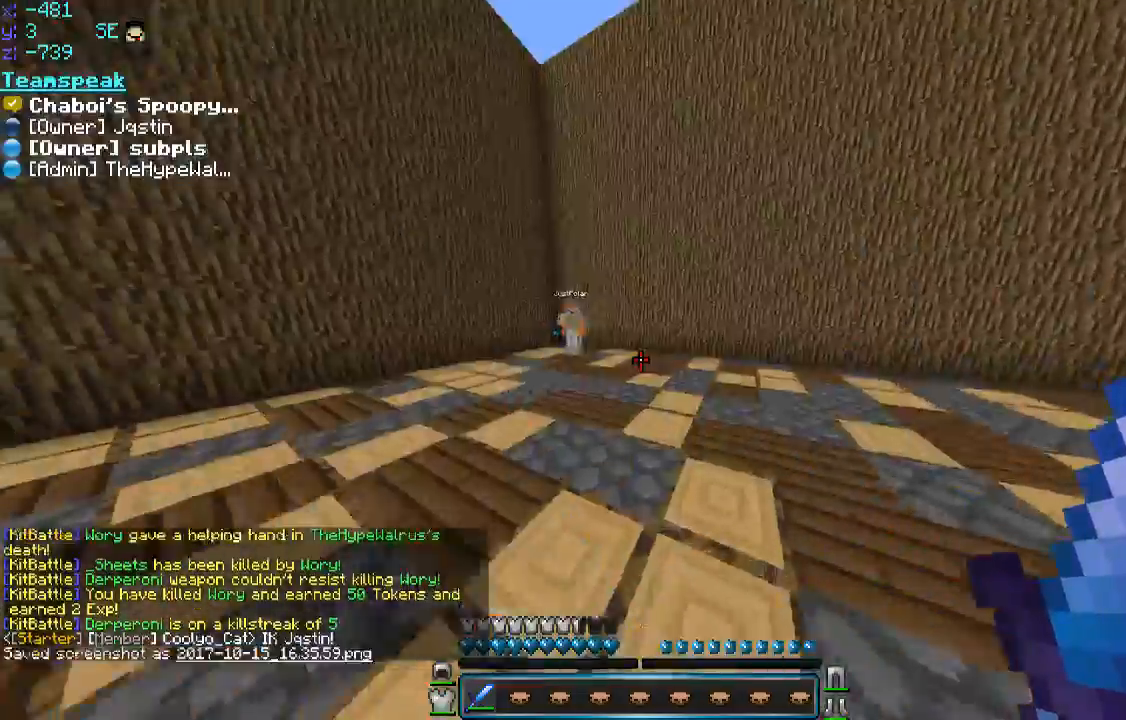
{"keys": ["w"], "mouse": [], "events": []}
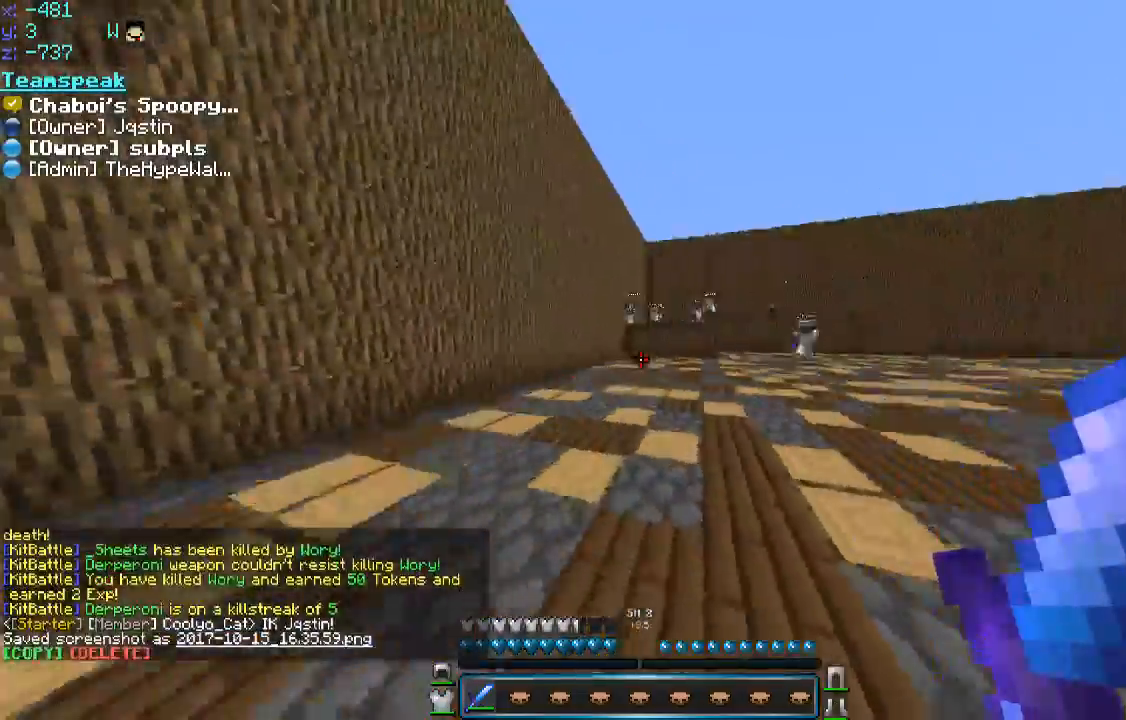
{"keys": ["space", "w"], "mouse": [], "events": [[100, "space", "down"]]}
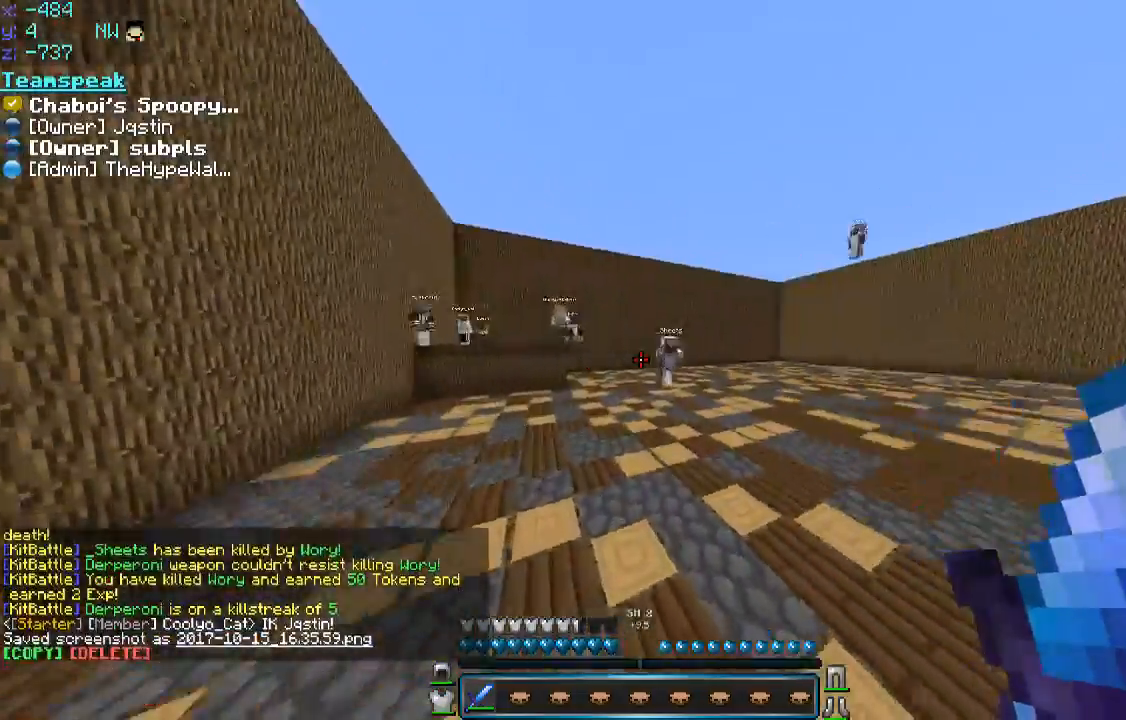
{"keys": ["d", "w"], "mouse": ["left"], "events": [[500, "d", "down"], [500, "mouse_left", "down"], [500, "space", "up"]]}
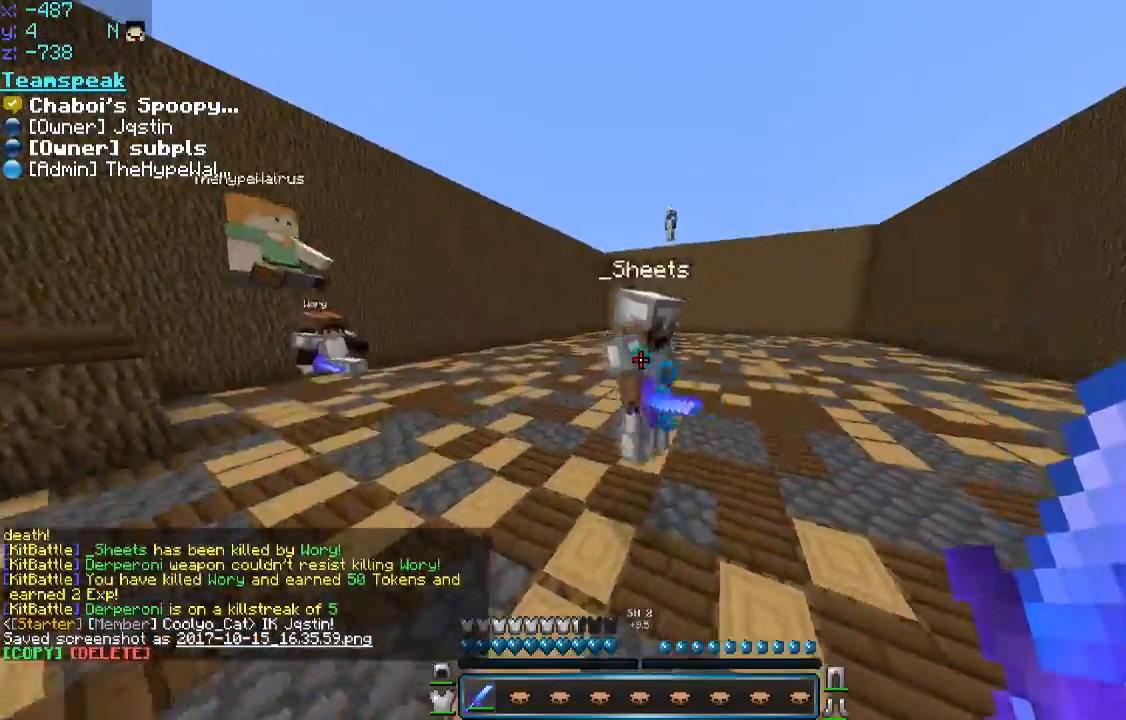
{"keys": ["w"], "mouse": ["left"], "events": [[66, "mouse_left", "up"], [100, "mouse_left", "down"], [150, "mouse_left", "up"], [233, "mouse_left", "down"], [400, "d", "up"]]}
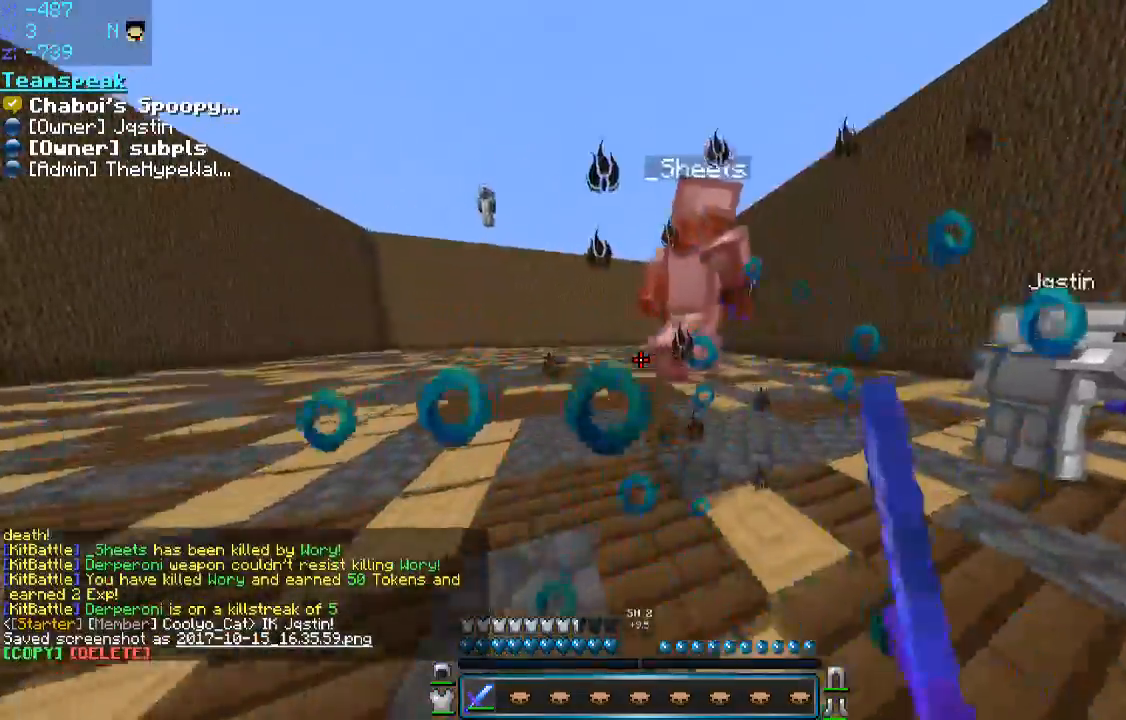
{"keys": ["w"], "mouse": [], "events": [[16, "d", "down"], [50, "d", "up"], [100, "a", "down"], [100, "mouse_left", "up"], [150, "a", "up"], [150, "d", "down"], [150, "mouse_left", "down"], [200, "mouse_left", "up"], [266, "d", "up"], [266, "mouse_left", "down"], [300, "mouse_left", "up"], [350, "d", "down"], [350, "mouse_left", "down"], [400, "mouse_left", "up"], [500, "d", "up"]]}
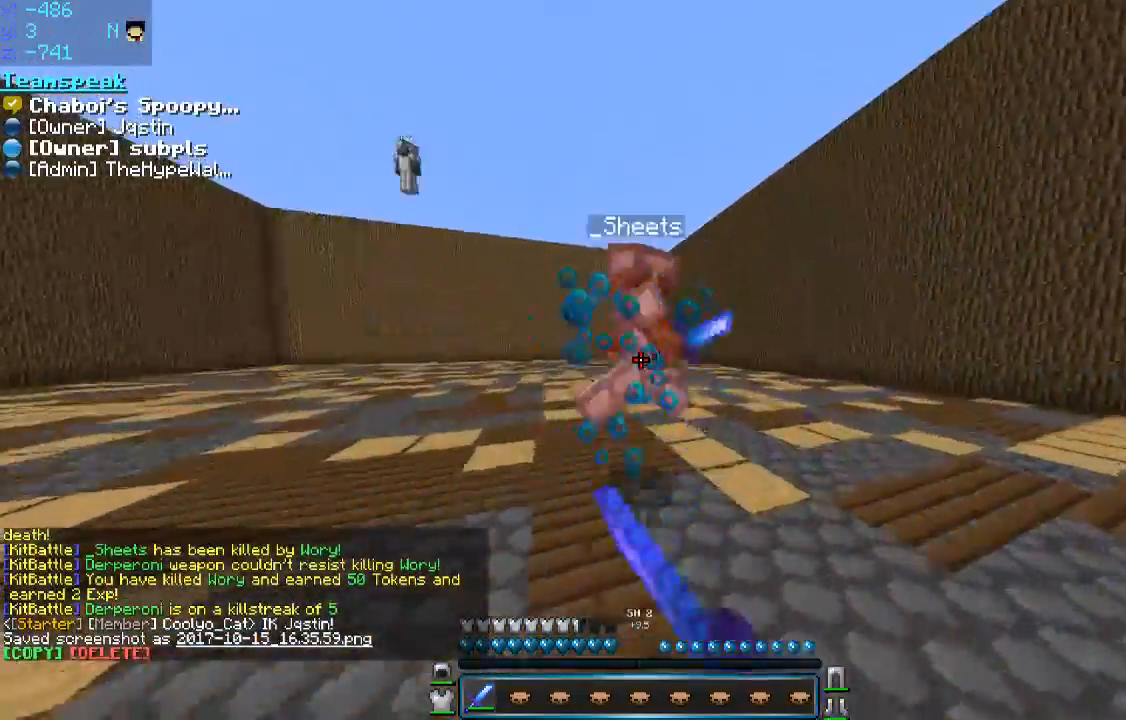
{"keys": ["d", "w"], "mouse": [], "events": [[50, "mouse_left", "down"], [100, "d", "down"], [100, "mouse_left", "up"], [150, "mouse_left", "down"], [200, "d", "up"], [300, "d", "down"], [366, "d", "up"], [500, "d", "down"], [500, "mouse_left", "up"]]}
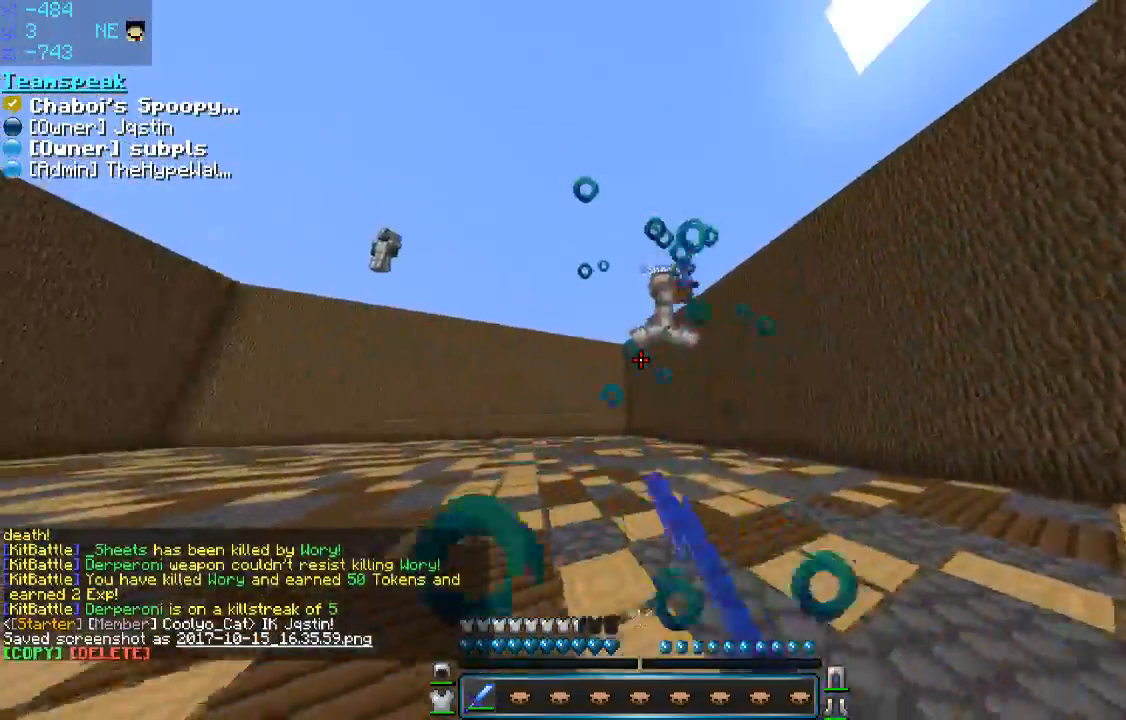
{"keys": ["a", "w"], "mouse": [], "events": [[50, "d", "up"], [166, "d", "down"], [350, "d", "up"], [350, "space", "down"], [450, "a", "down"], [500, "space", "up"]]}